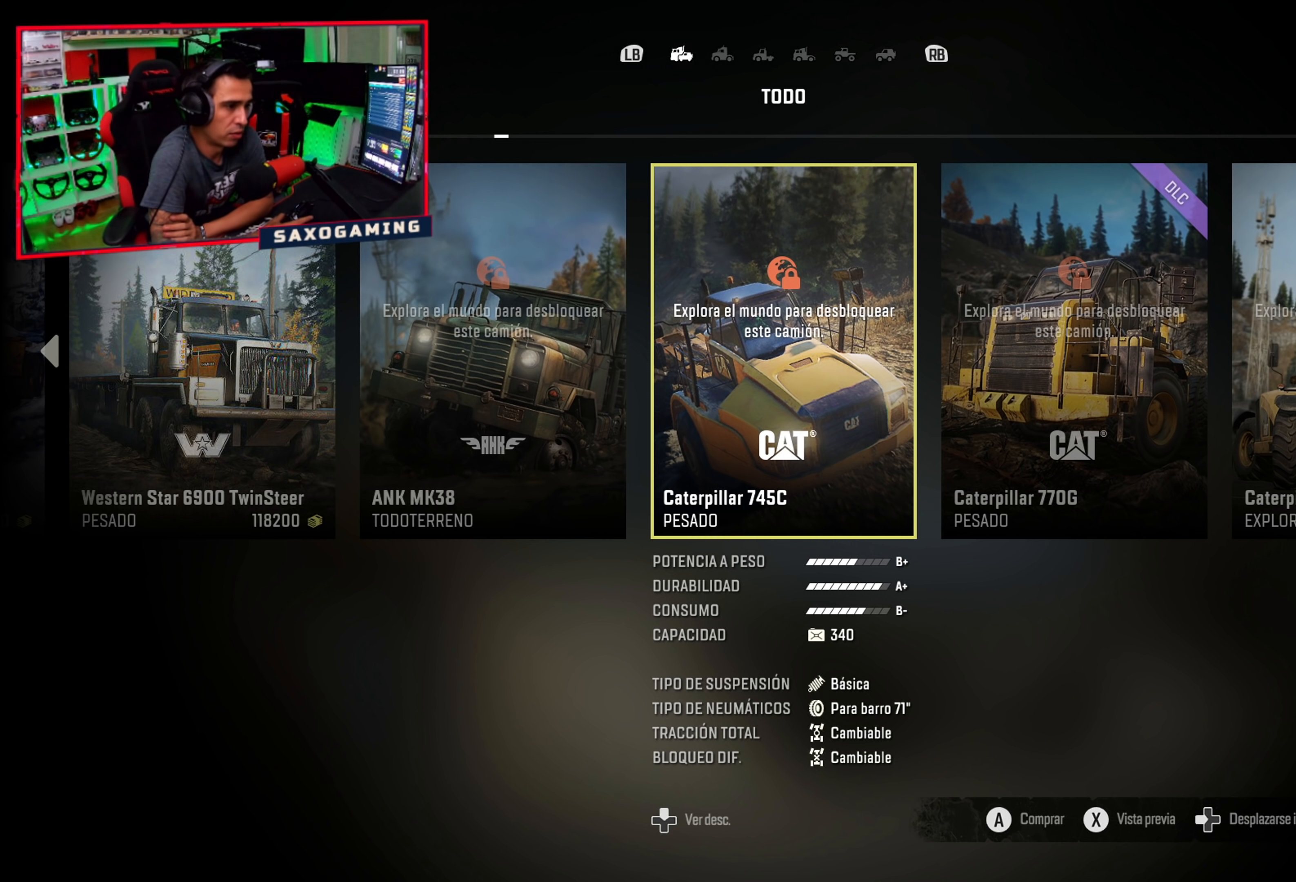
Gameplay with a controller (Xbox layout); each line is a JSON object with the inputs held at the frame after it. "events" lists button and stick changes between this image and that frame as [ms after this image, input, new state], when the widget could be followed in between. Not read: Z.
{"buttons": [], "left_stick": "center", "right_stick": "center", "events": [[233, "DPAD_RIGHT", "down"], [300, "DPAD_RIGHT", "up"]]}
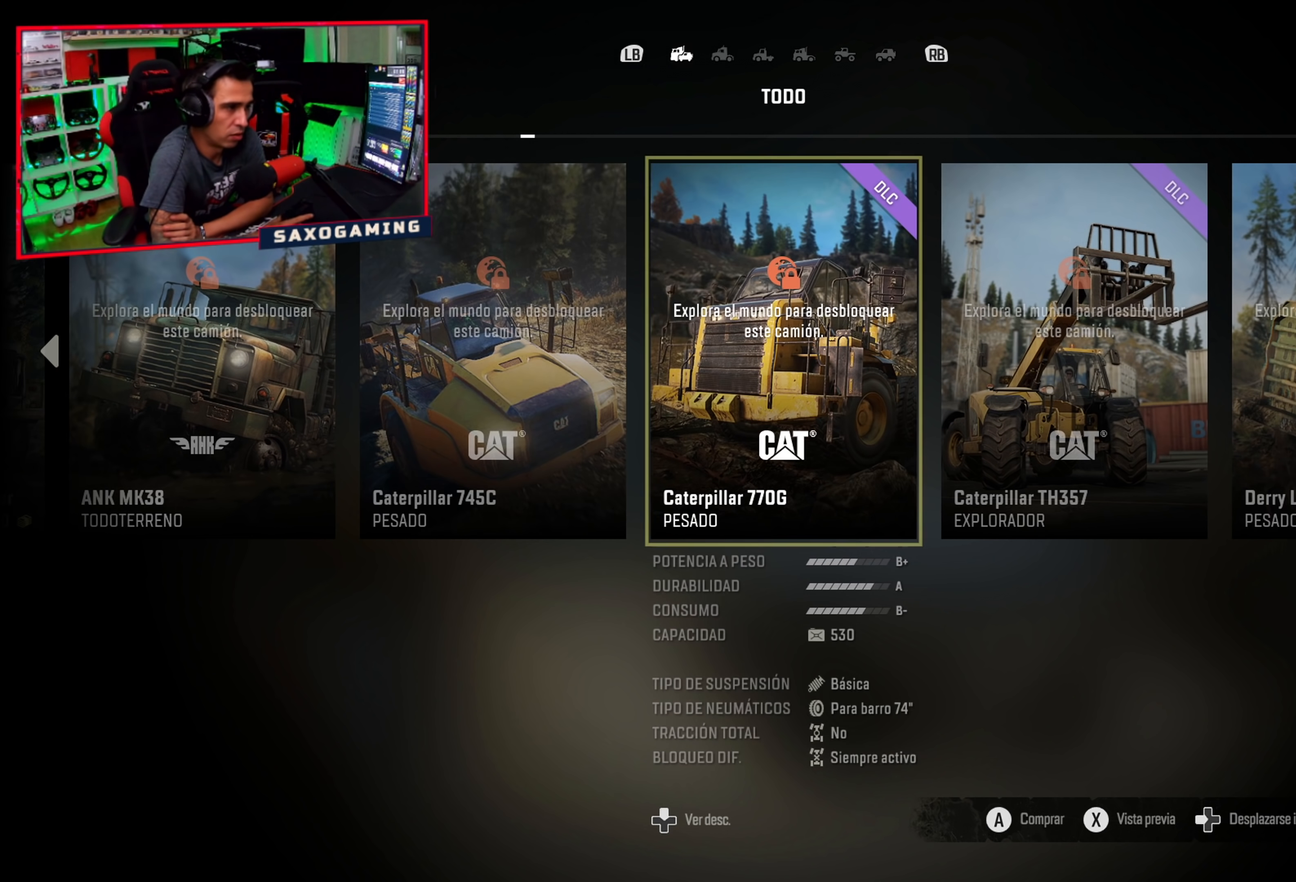
{"buttons": [], "left_stick": "center", "right_stick": "center", "events": [[217, "DPAD_RIGHT", "down"], [367, "DPAD_RIGHT", "up"]]}
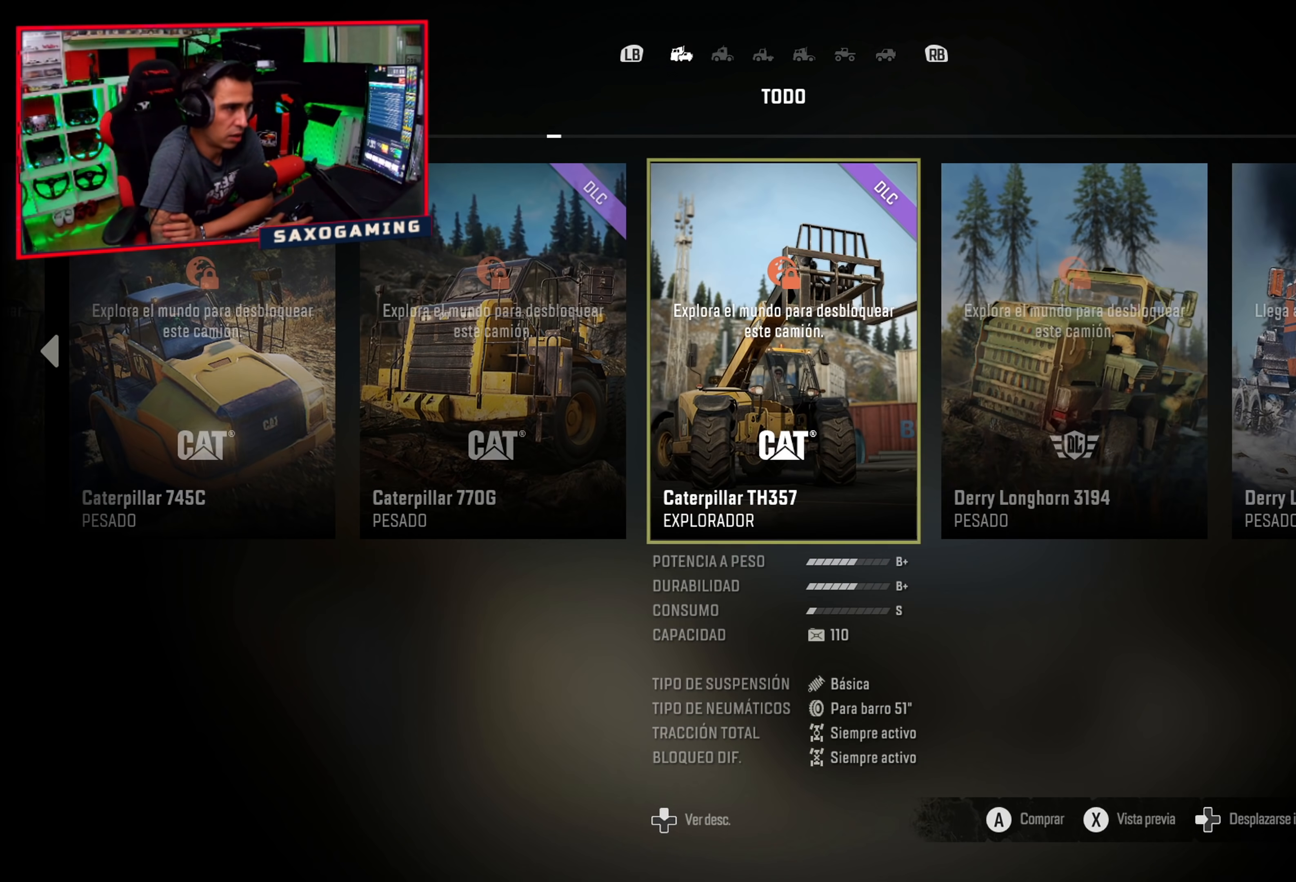
{"buttons": [], "left_stick": "center", "right_stick": "center", "events": [[200, "DPAD_RIGHT", "down"], [367, "DPAD_RIGHT", "up"]]}
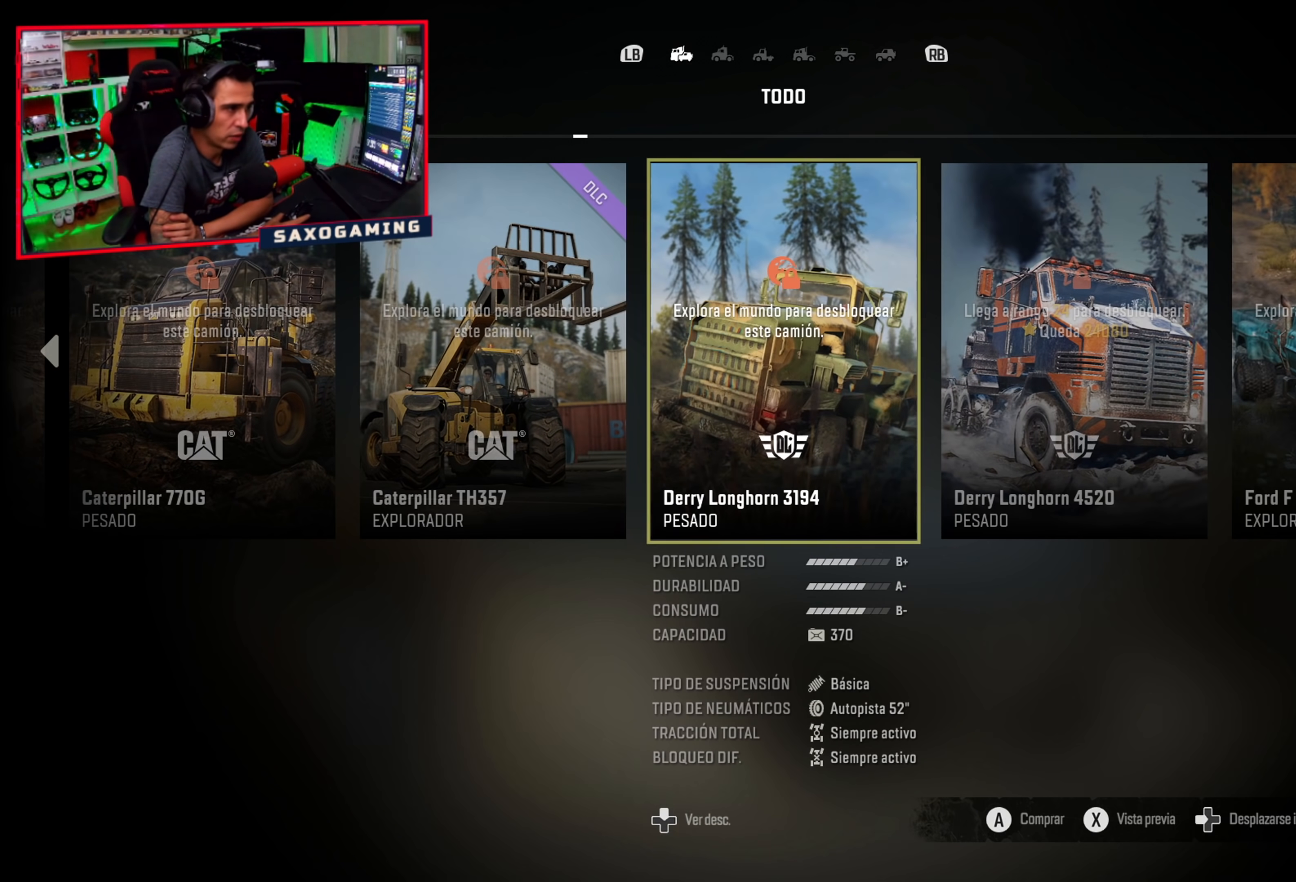
{"buttons": [], "left_stick": "center", "right_stick": "center", "events": [[300, "DPAD_RIGHT", "down"], [467, "DPAD_RIGHT", "up"]]}
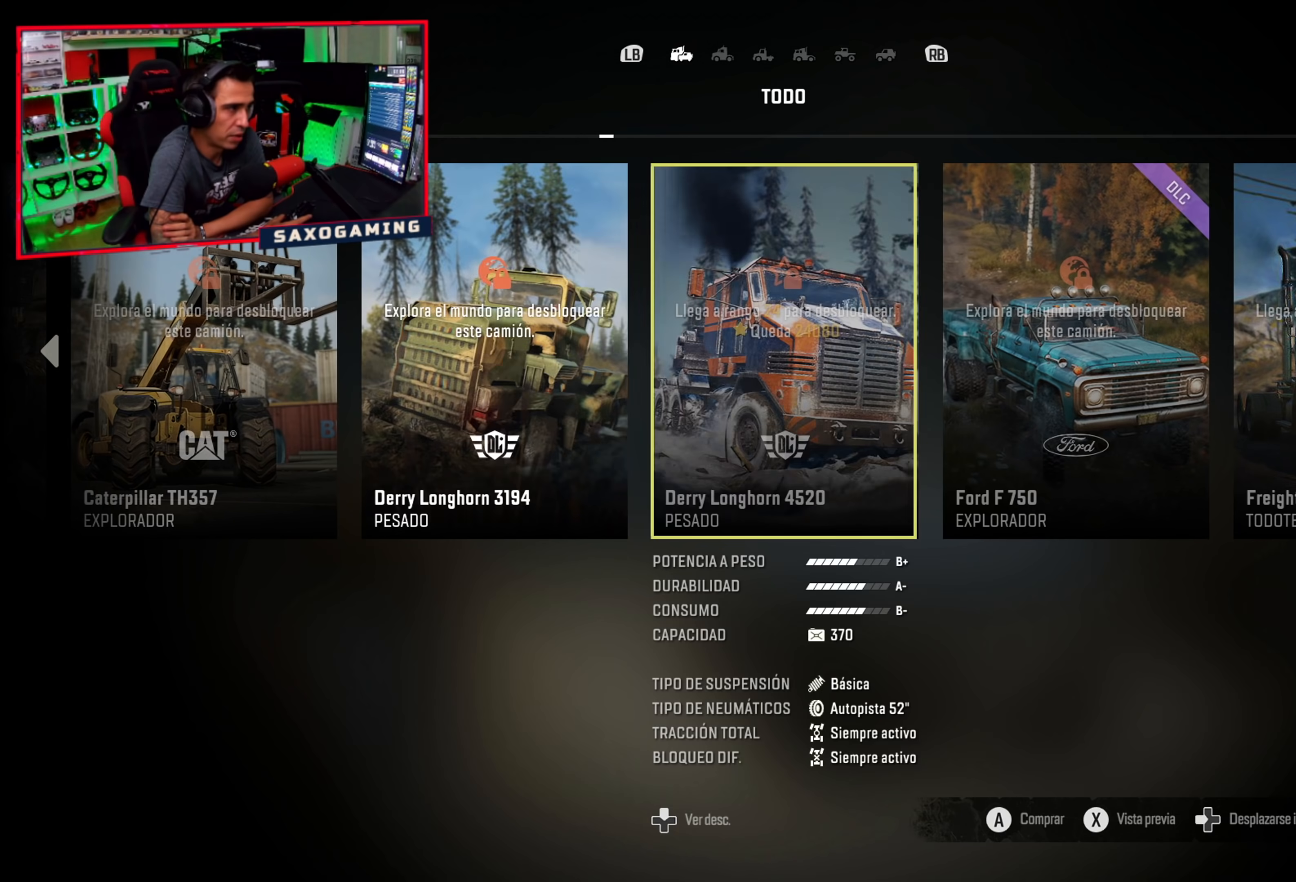
{"buttons": [], "left_stick": "center", "right_stick": "center", "events": [[350, "DPAD_RIGHT", "down"], [500, "DPAD_RIGHT", "up"]]}
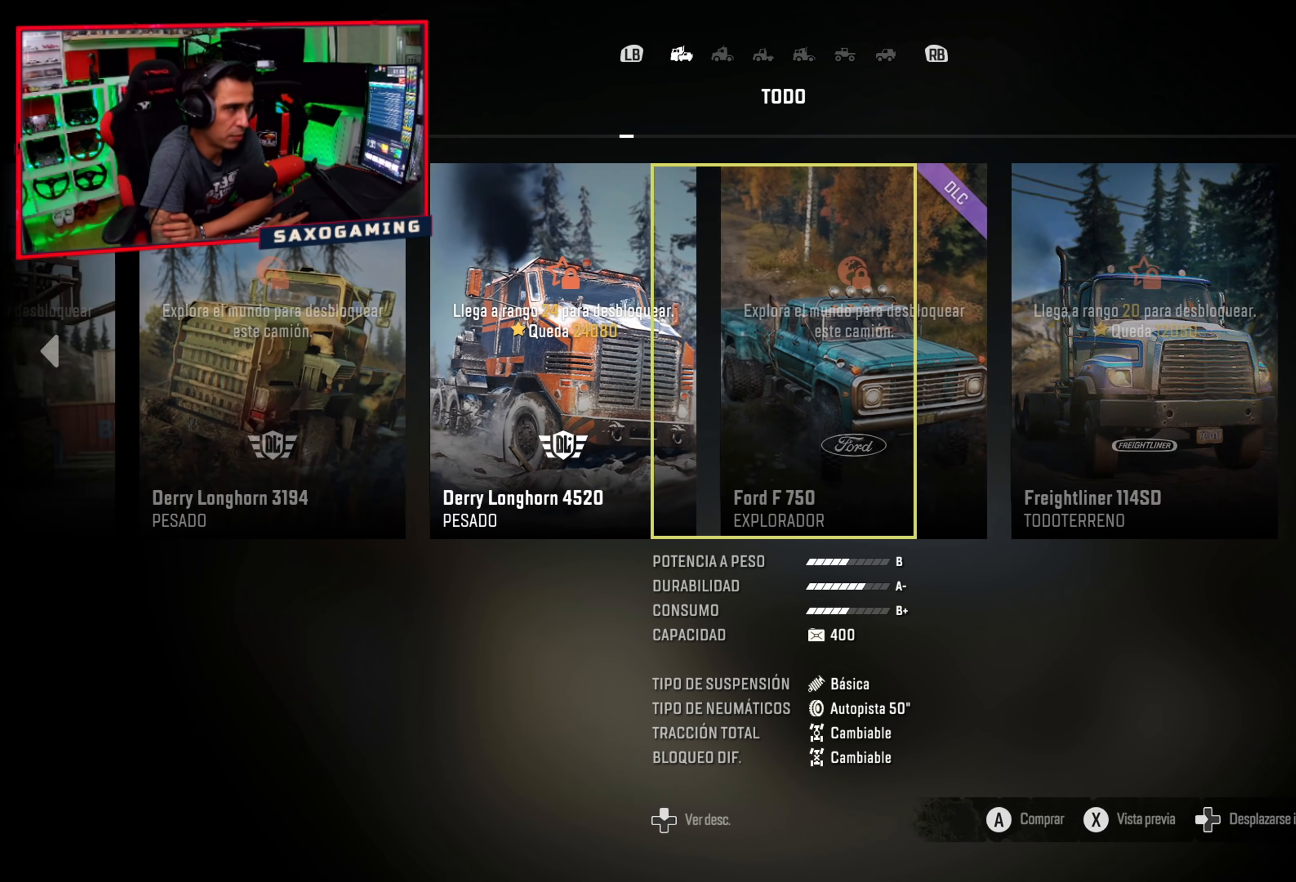
{"buttons": [], "left_stick": "center", "right_stick": "center", "events": [[283, "DPAD_RIGHT", "down"], [433, "DPAD_RIGHT", "up"]]}
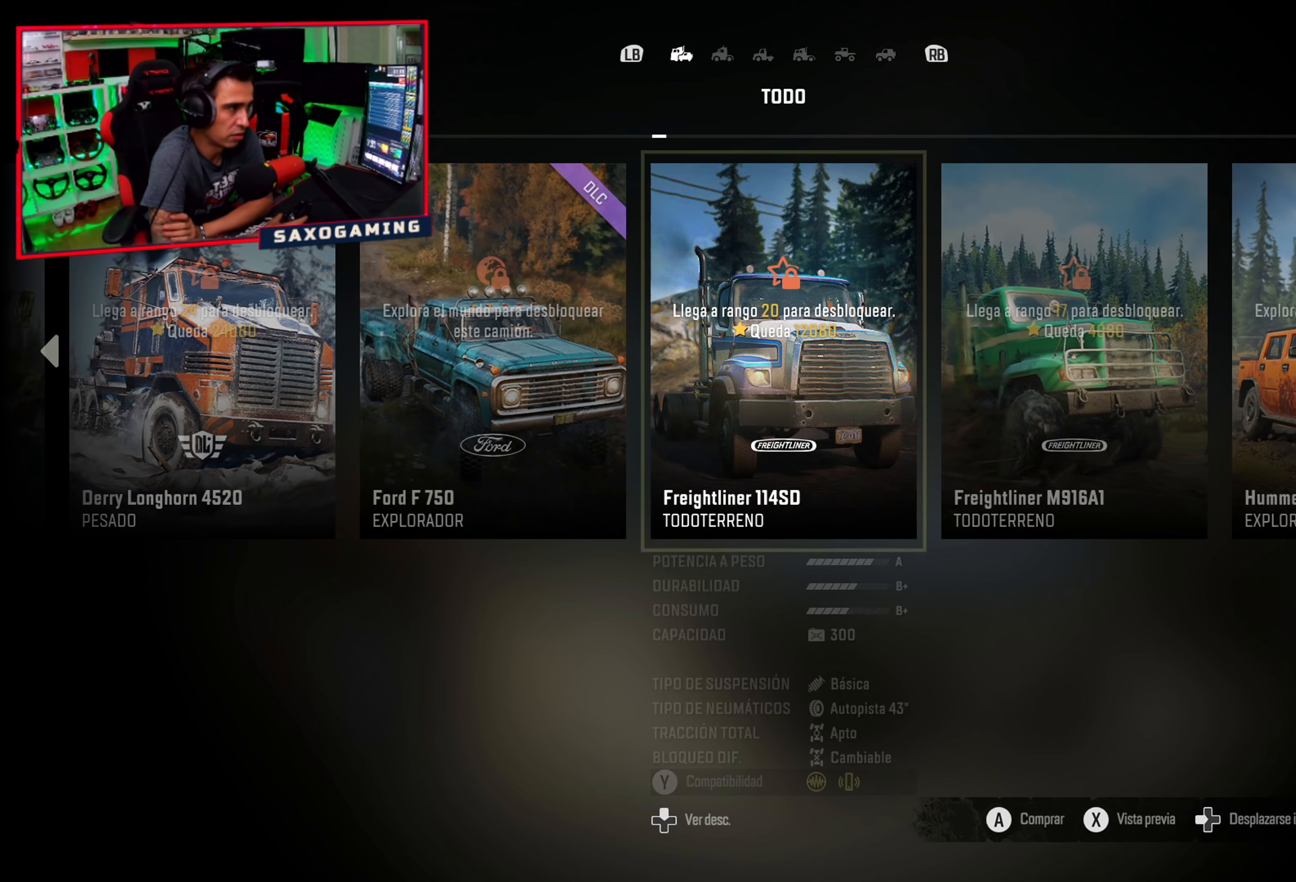
{"buttons": [], "left_stick": "center", "right_stick": "center", "events": [[283, "DPAD_RIGHT", "down"], [417, "DPAD_RIGHT", "up"]]}
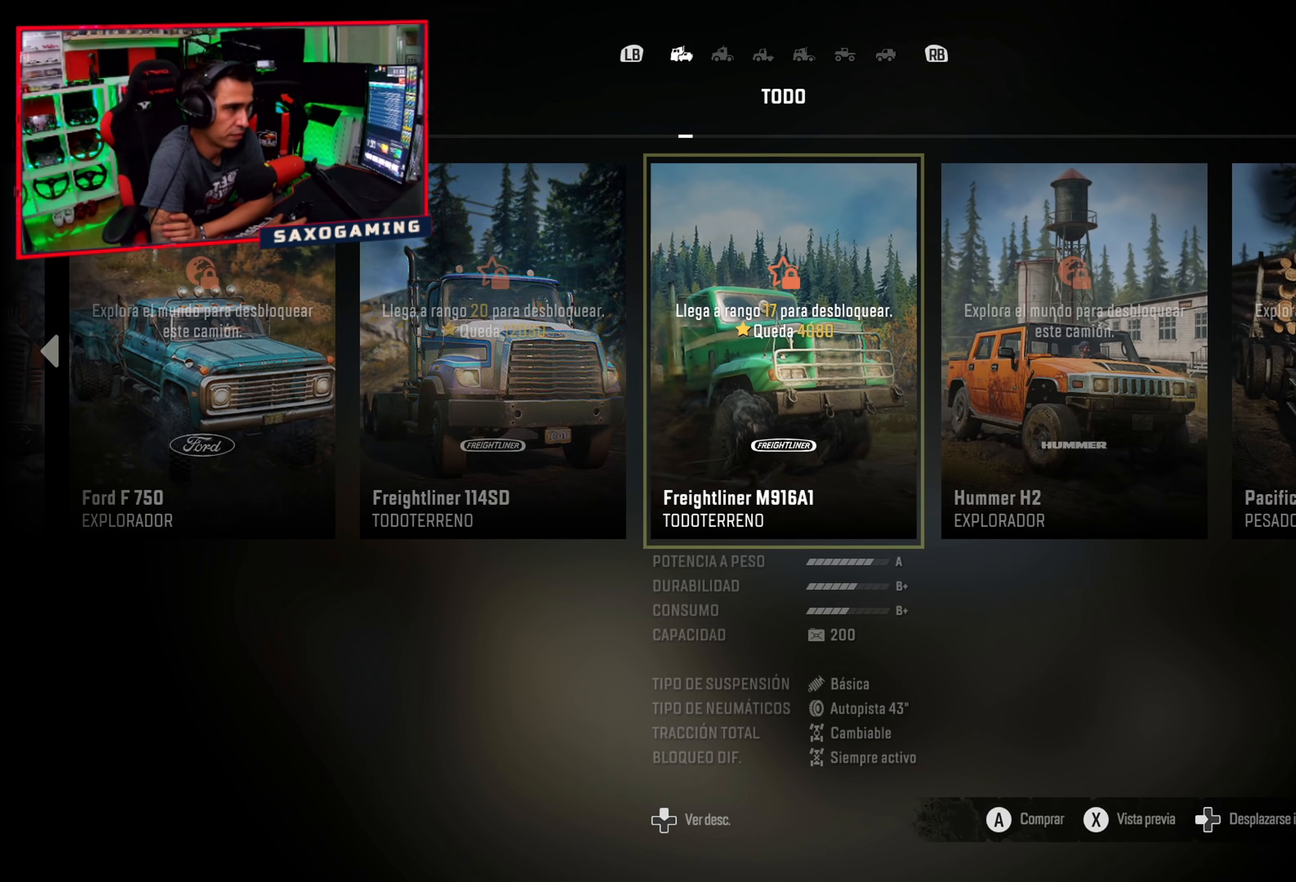
{"buttons": [], "left_stick": "center", "right_stick": "center", "events": [[317, "DPAD_RIGHT", "down"], [450, "DPAD_RIGHT", "up"]]}
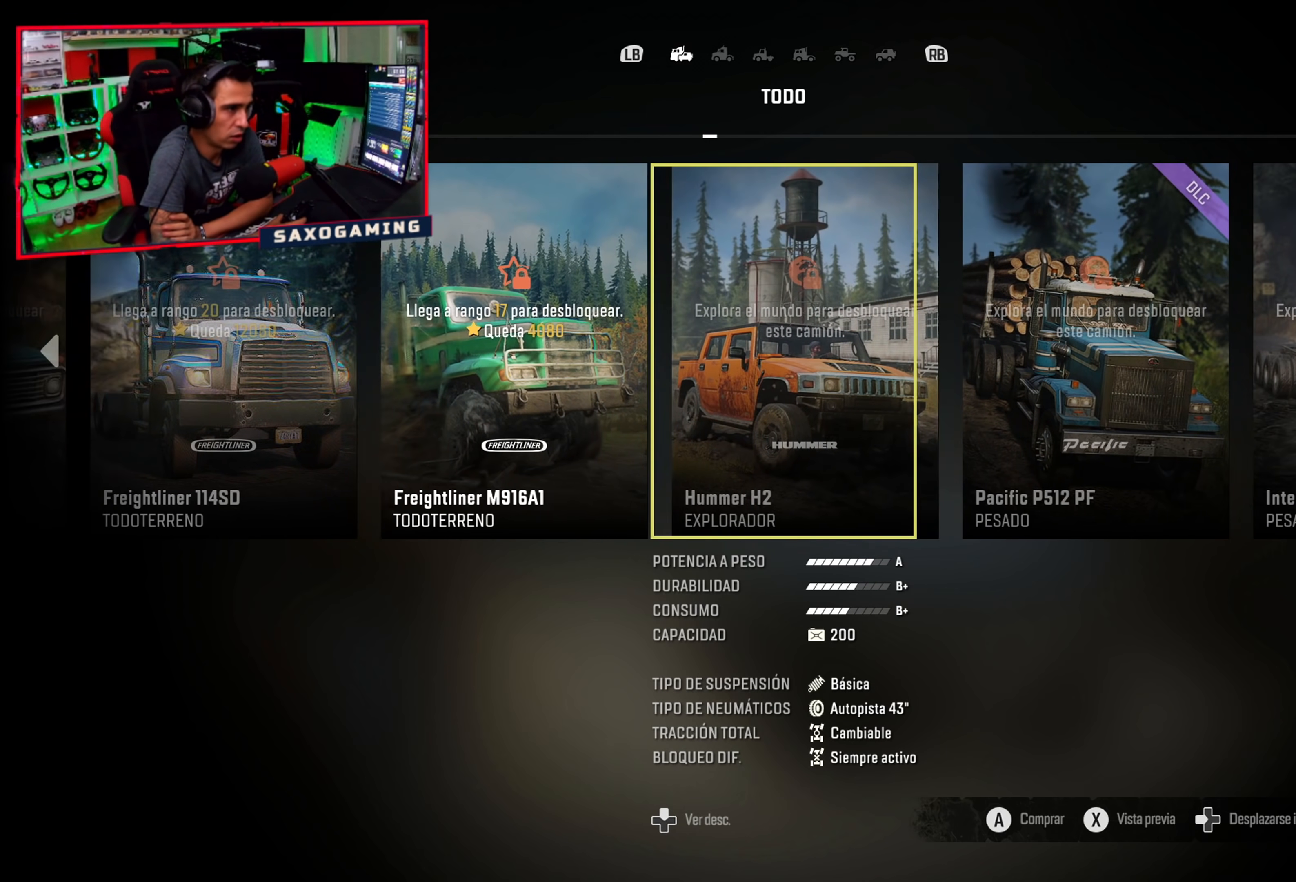
{"buttons": [], "left_stick": "center", "right_stick": "center", "events": []}
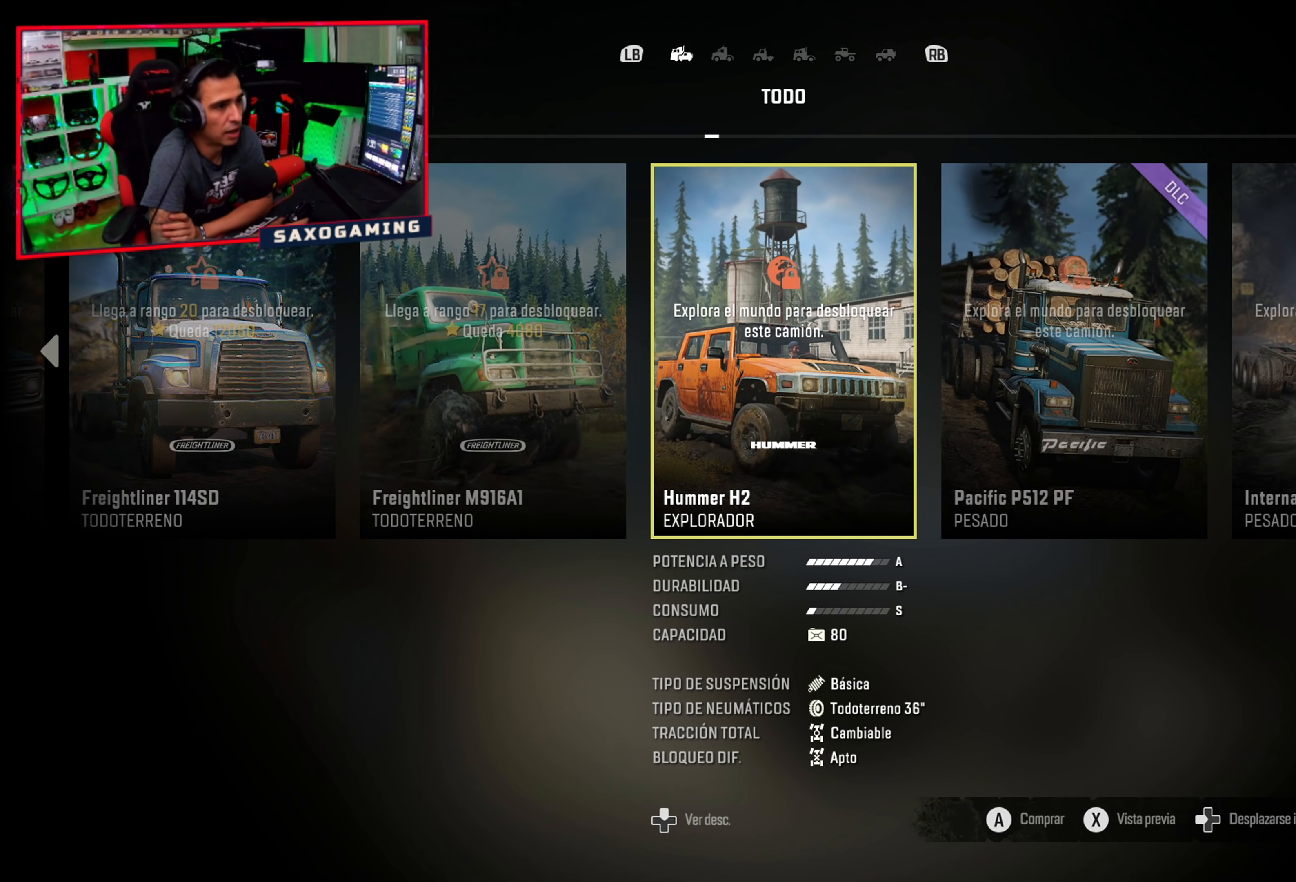
{"buttons": [], "left_stick": "center", "right_stick": "center", "events": []}
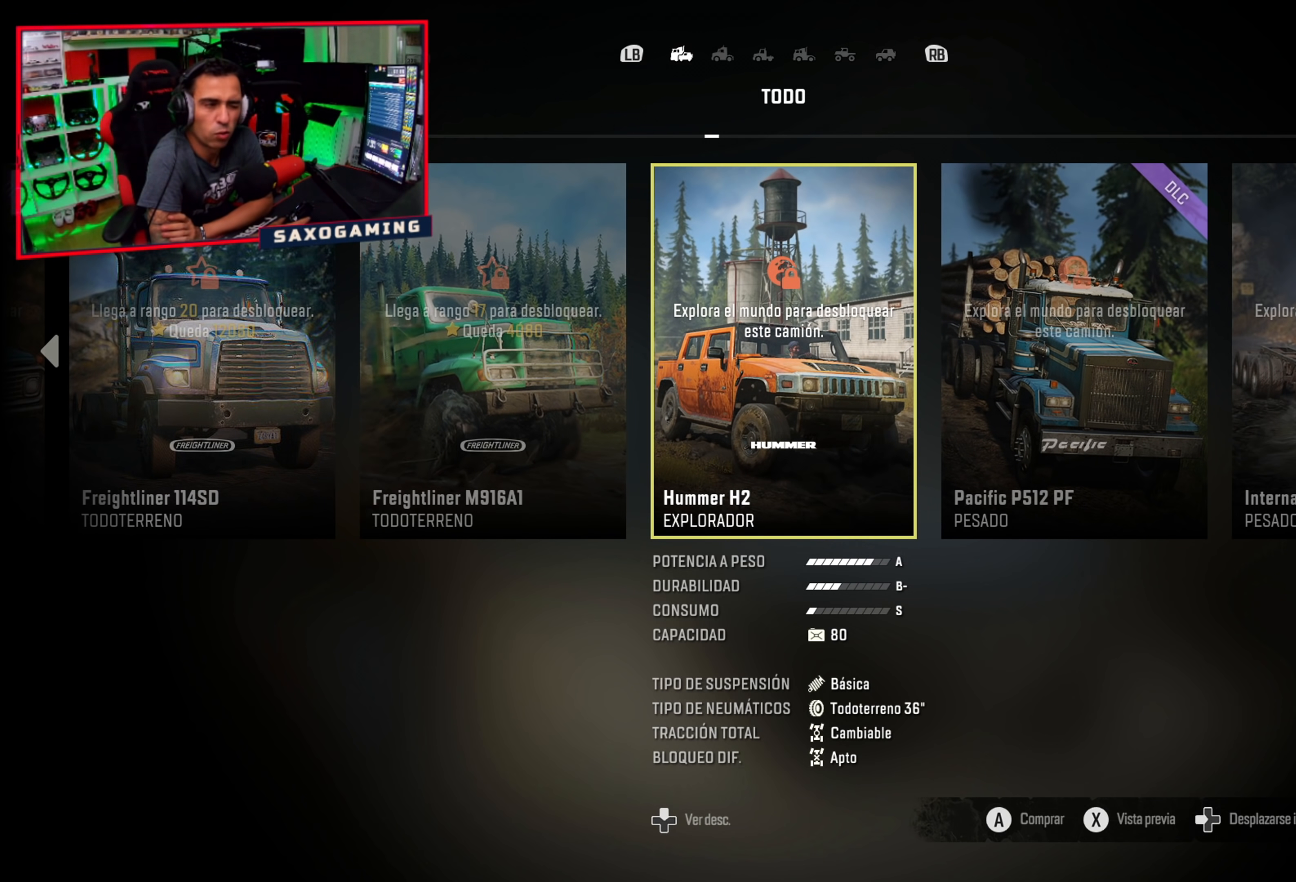
{"buttons": [], "left_stick": "center", "right_stick": "center", "events": []}
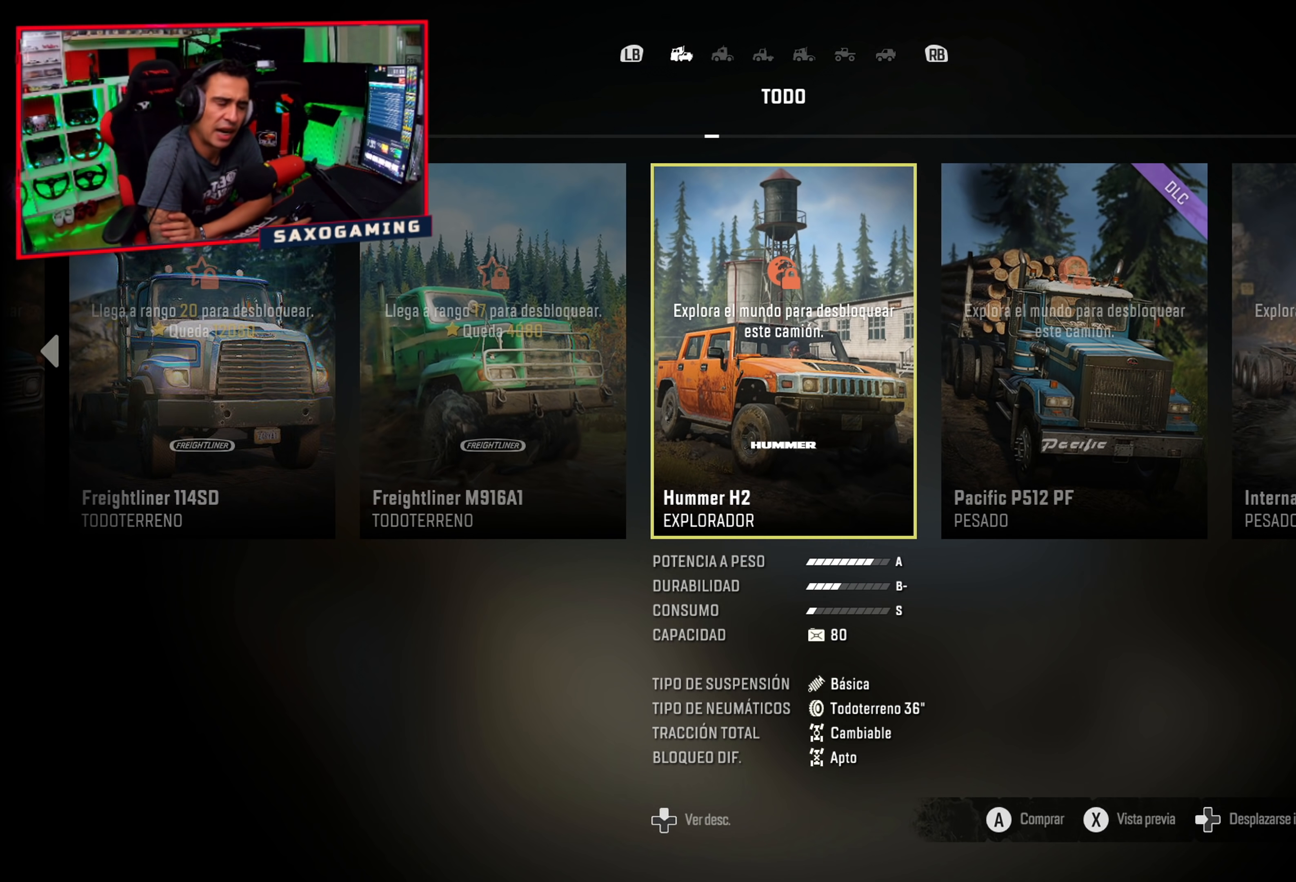
{"buttons": [], "left_stick": "center", "right_stick": "center", "events": []}
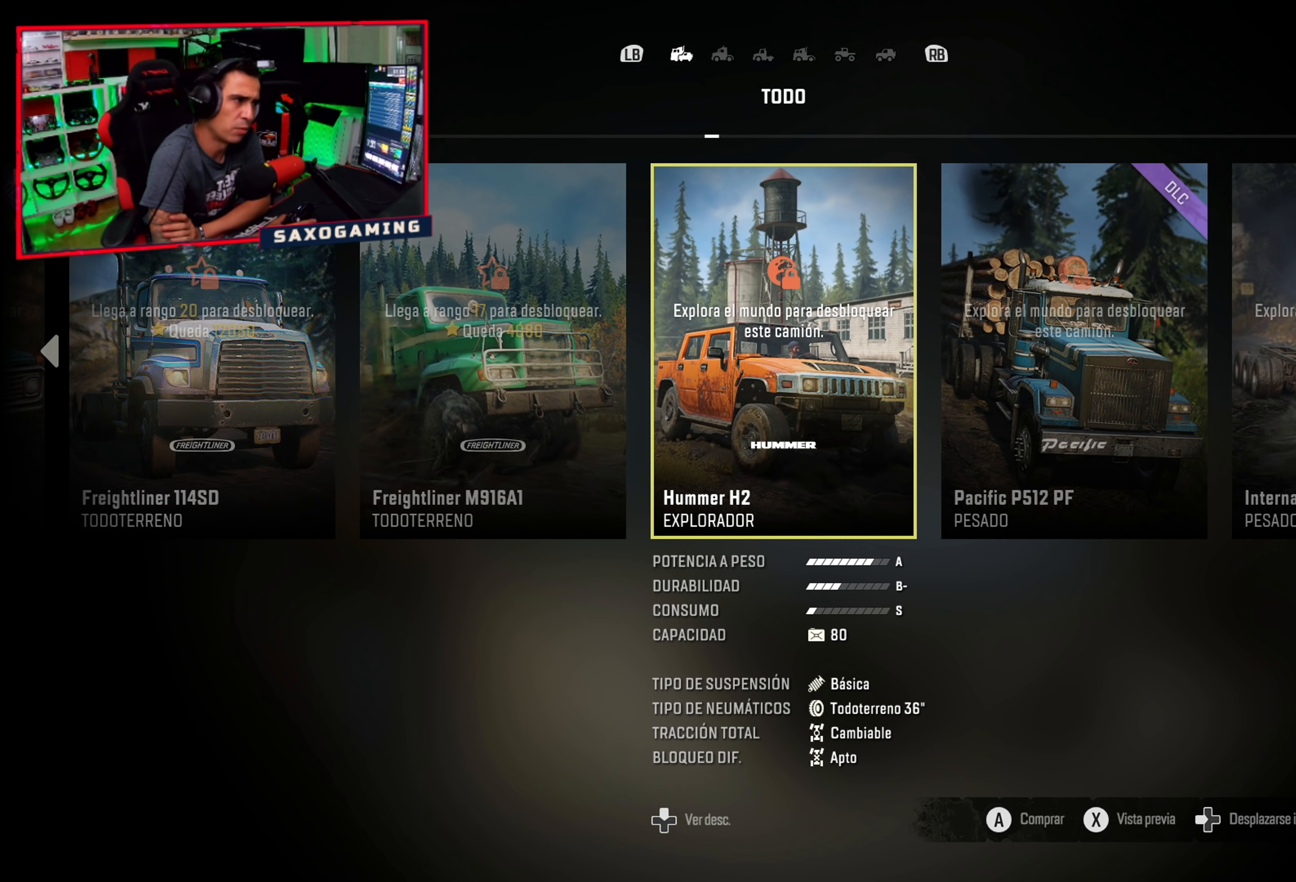
{"buttons": [], "left_stick": "center", "right_stick": "center", "events": [[350, "DPAD_RIGHT", "down"], [433, "DPAD_RIGHT", "up"]]}
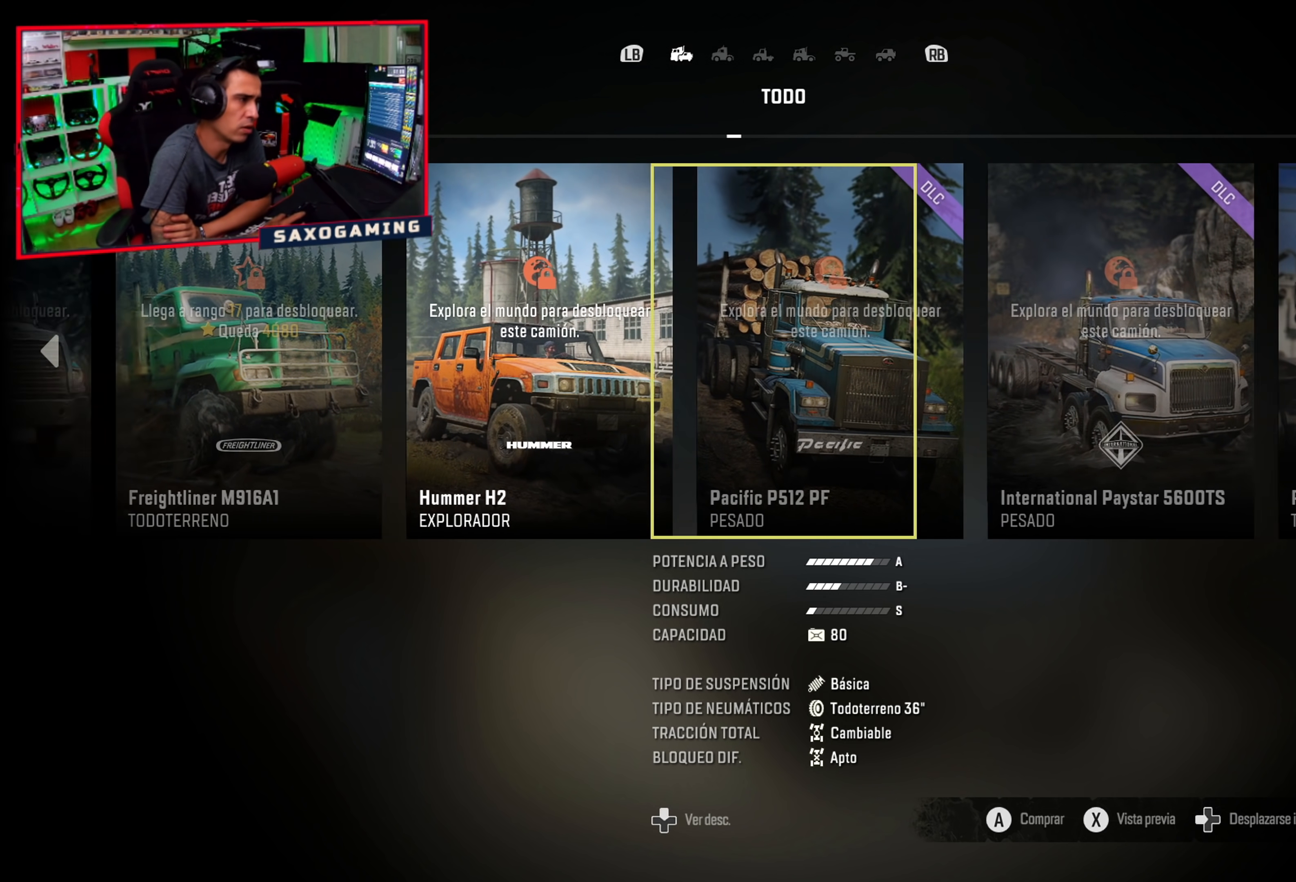
{"buttons": [], "left_stick": "center", "right_stick": "center", "events": [[350, "DPAD_RIGHT", "down"], [467, "DPAD_RIGHT", "up"]]}
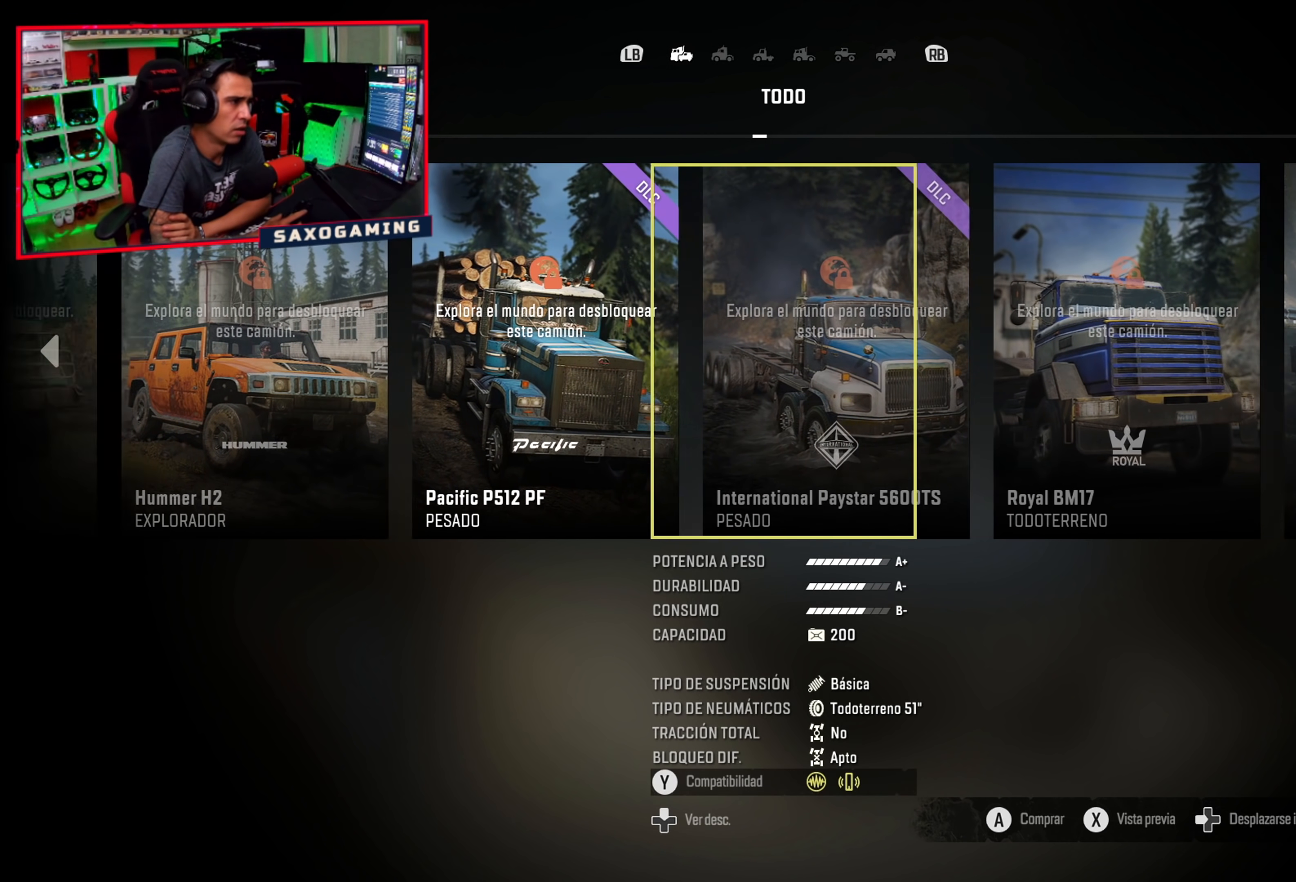
{"buttons": [], "left_stick": "center", "right_stick": "center", "events": [[267, "DPAD_RIGHT", "down"], [400, "DPAD_RIGHT", "up"]]}
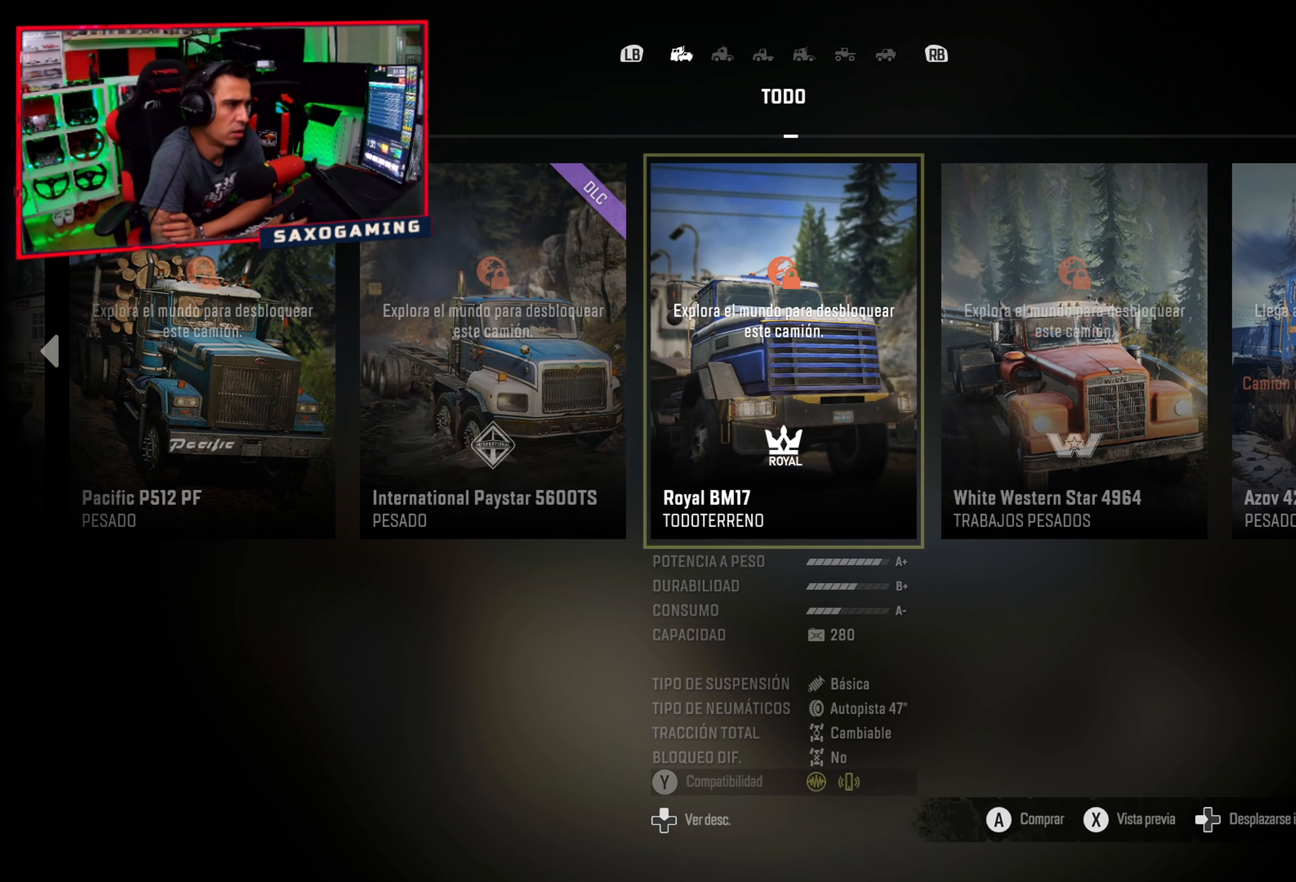
{"buttons": [], "left_stick": "center", "right_stick": "center", "events": [[183, "DPAD_RIGHT", "down"], [300, "DPAD_RIGHT", "up"]]}
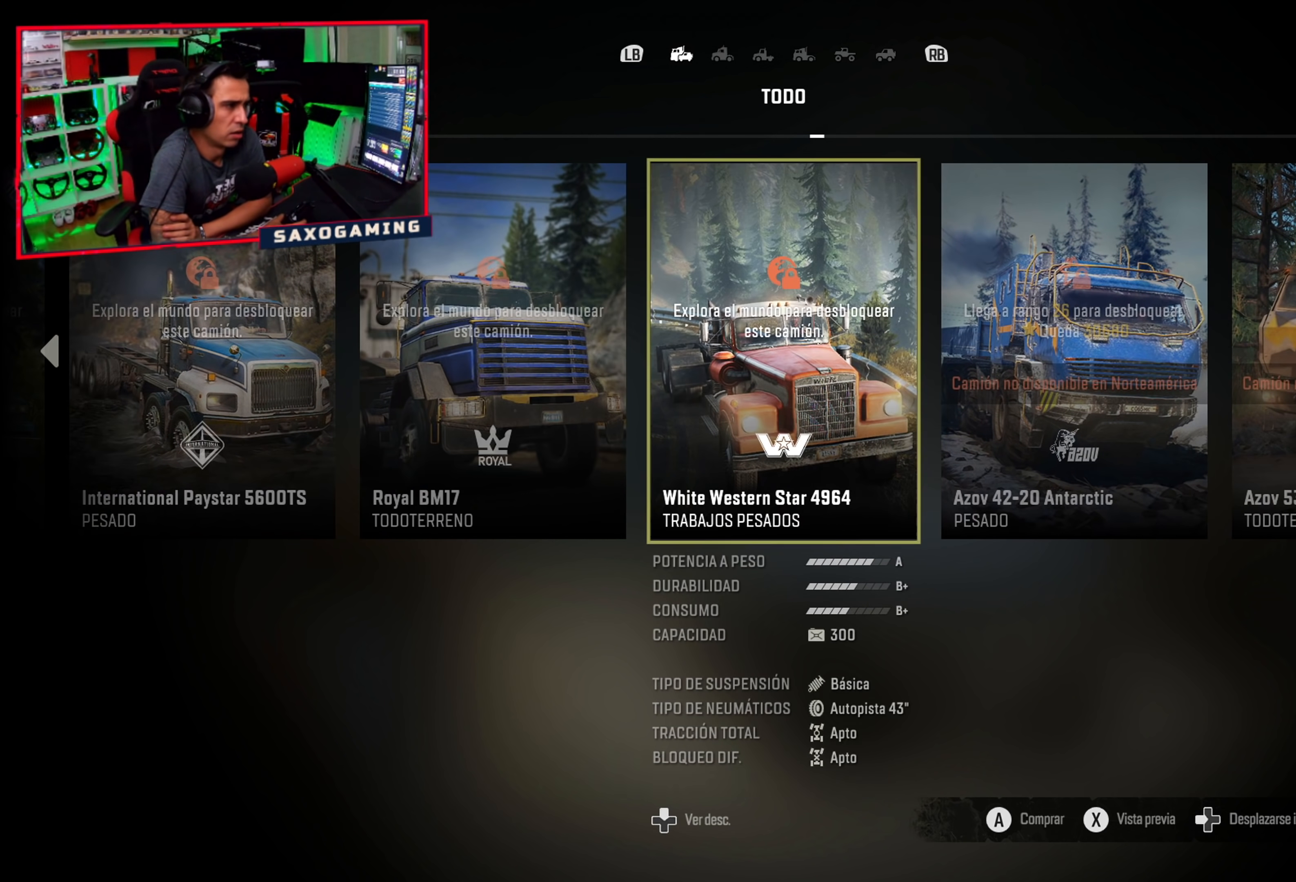
{"buttons": [], "left_stick": "center", "right_stick": "center", "events": []}
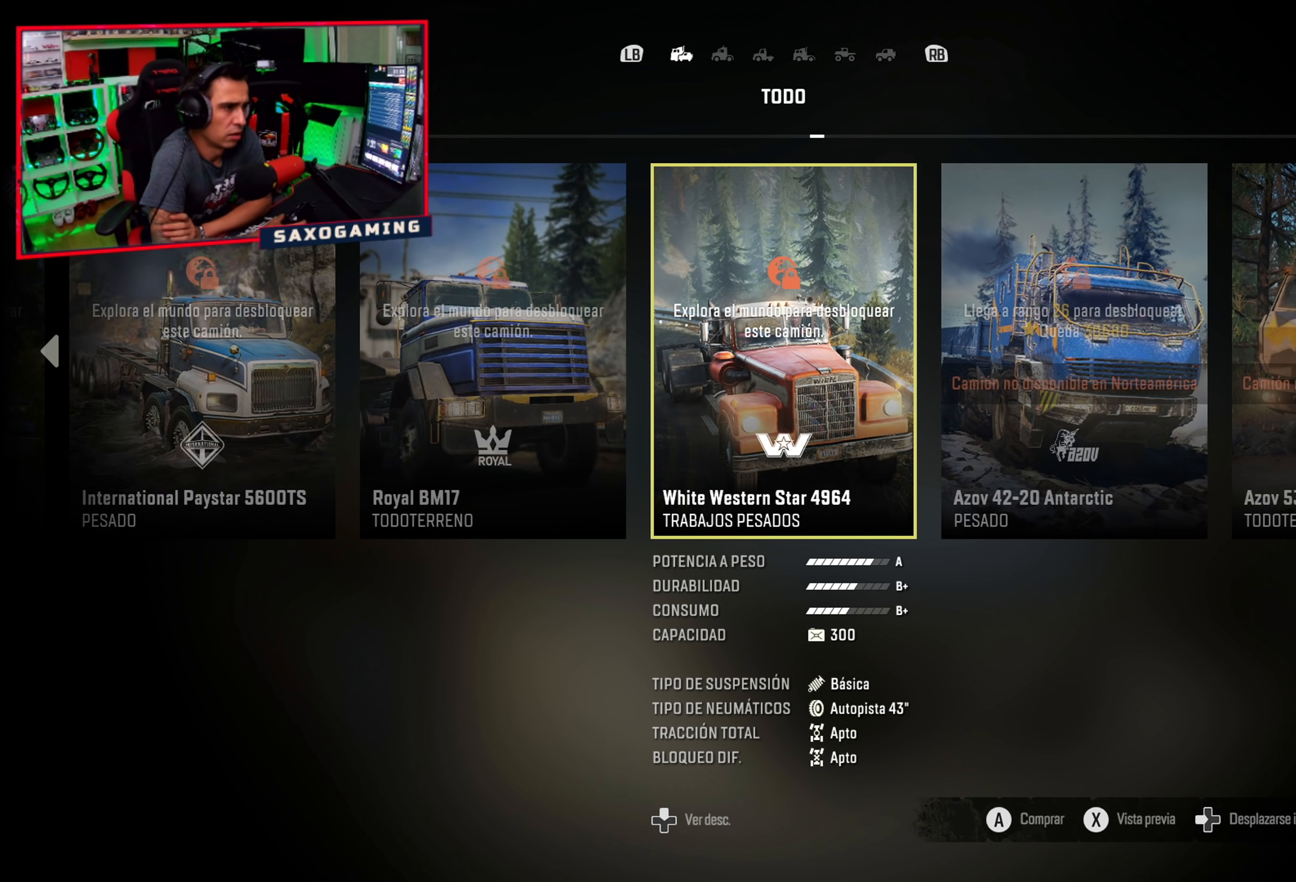
{"buttons": ["DPAD_RIGHT"], "left_stick": "center", "right_stick": "center", "events": [[467, "DPAD_RIGHT", "down"]]}
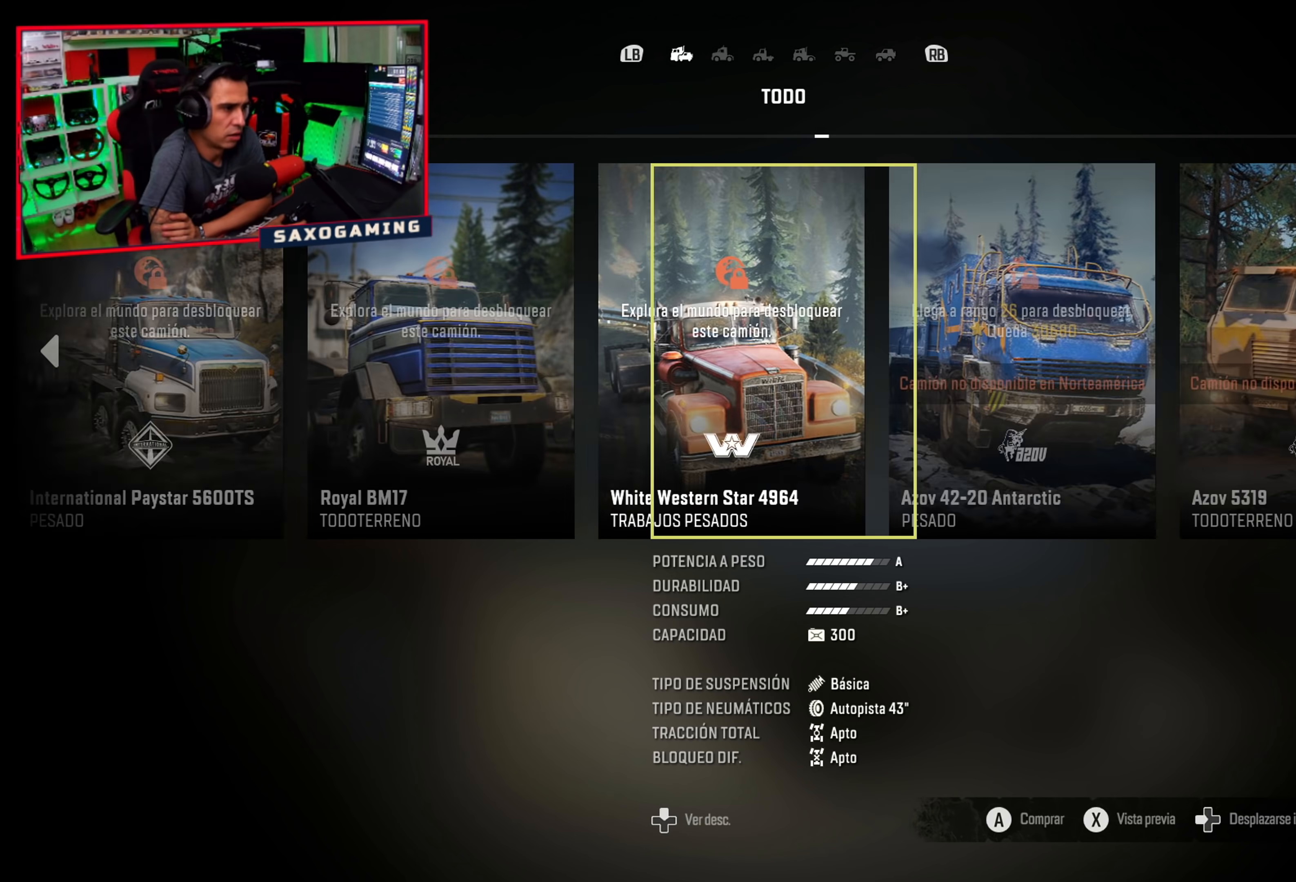
{"buttons": [], "left_stick": "center", "right_stick": "center", "events": [[117, "DPAD_RIGHT", "up"]]}
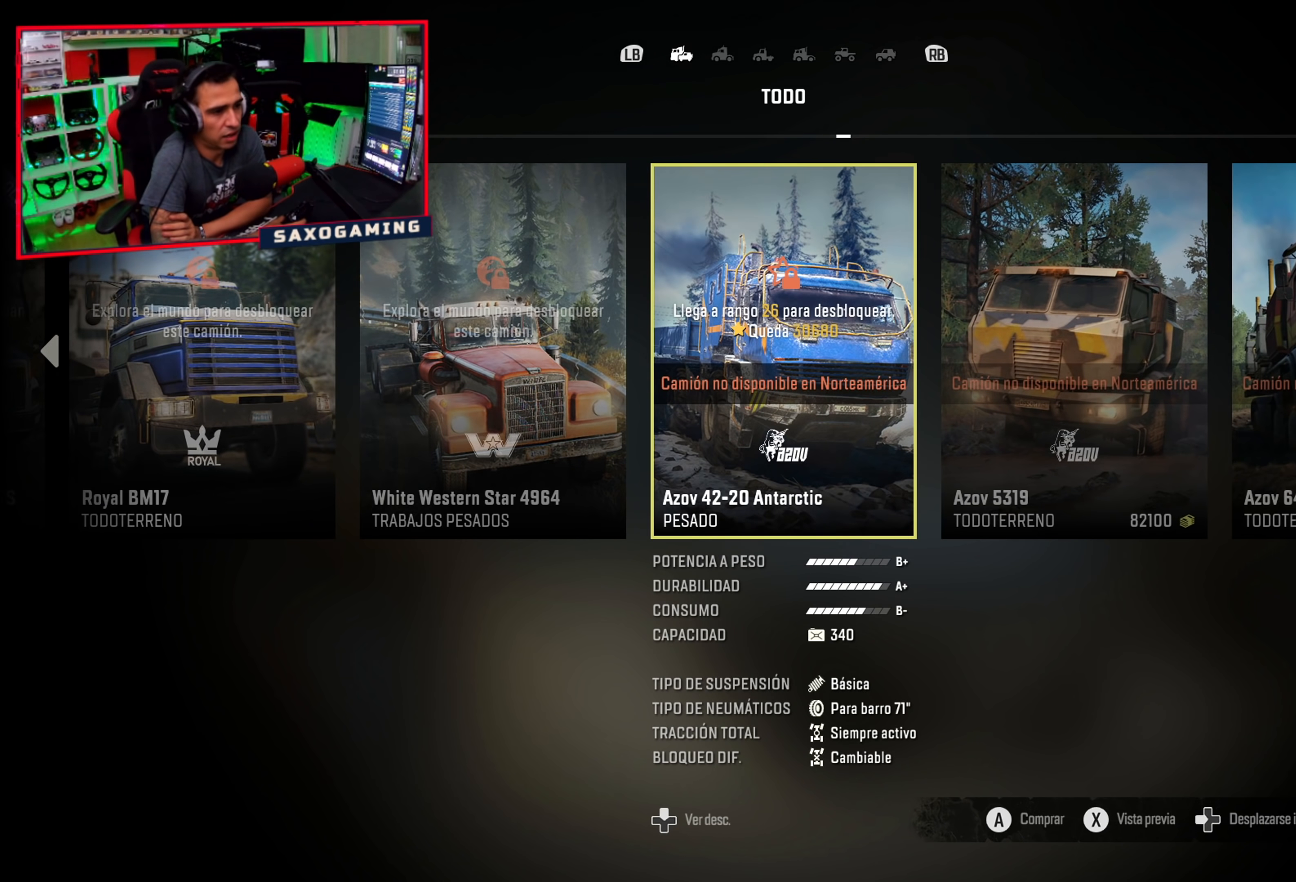
{"buttons": [], "left_stick": "center", "right_stick": "center", "events": []}
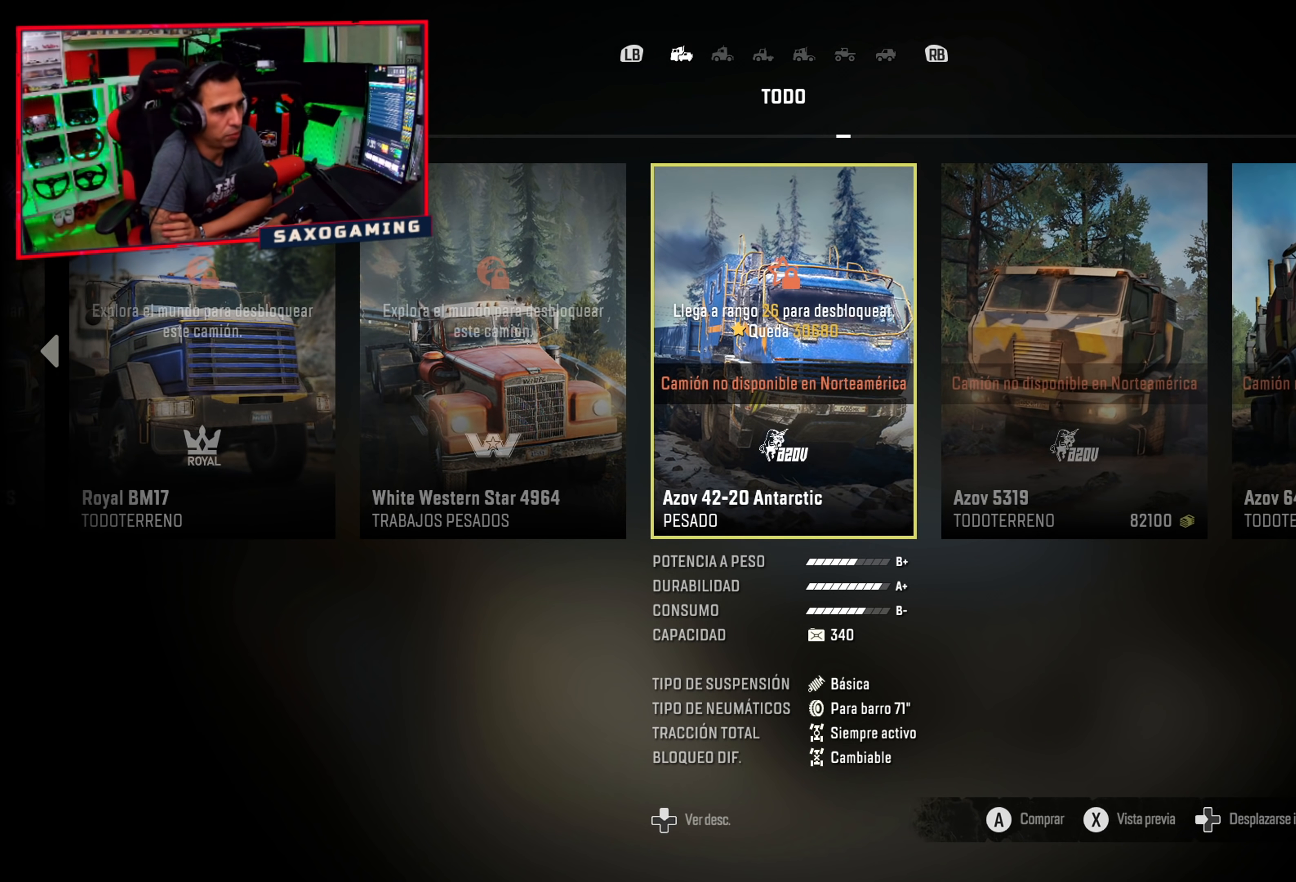
{"buttons": [], "left_stick": "center", "right_stick": "center", "events": []}
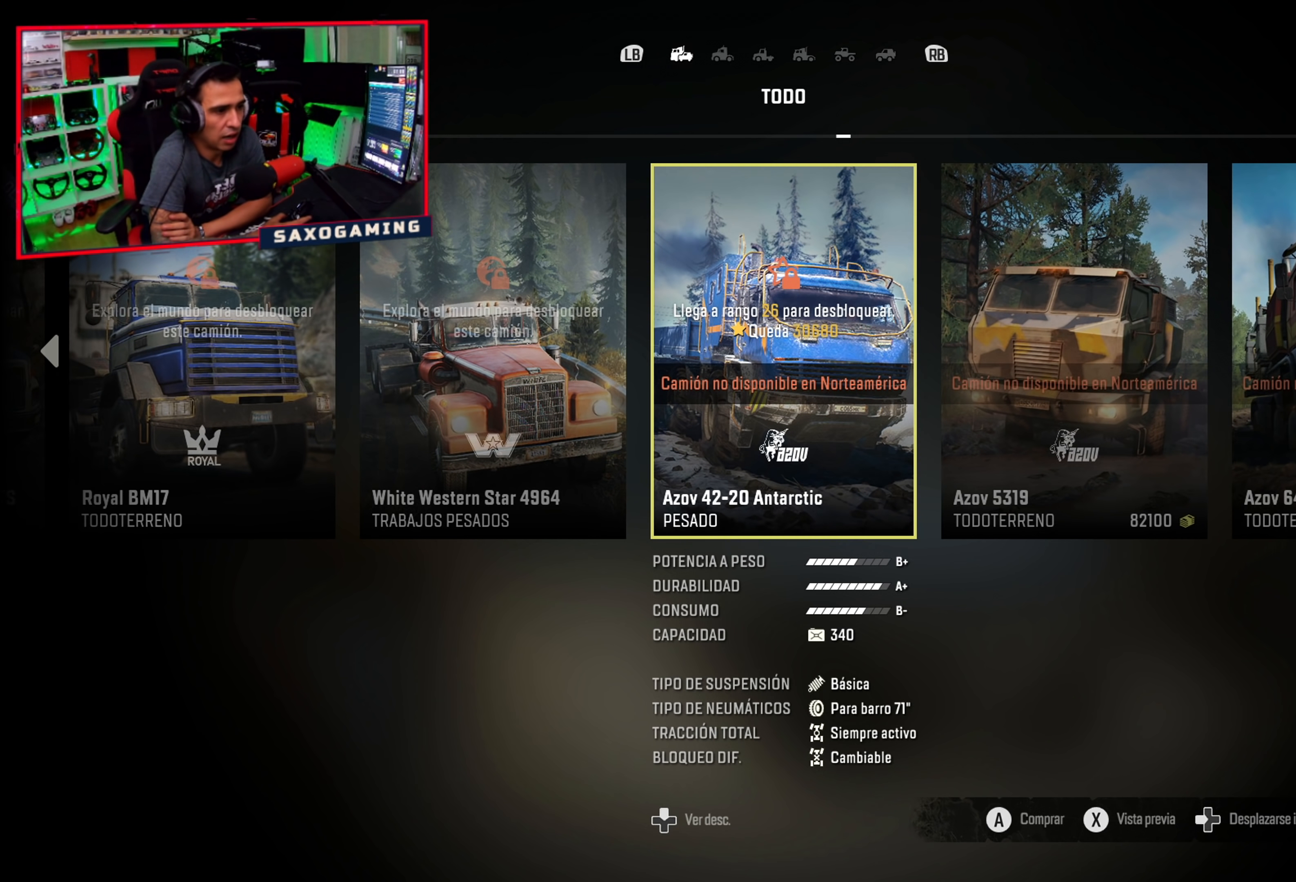
{"buttons": [], "left_stick": "center", "right_stick": "center", "events": []}
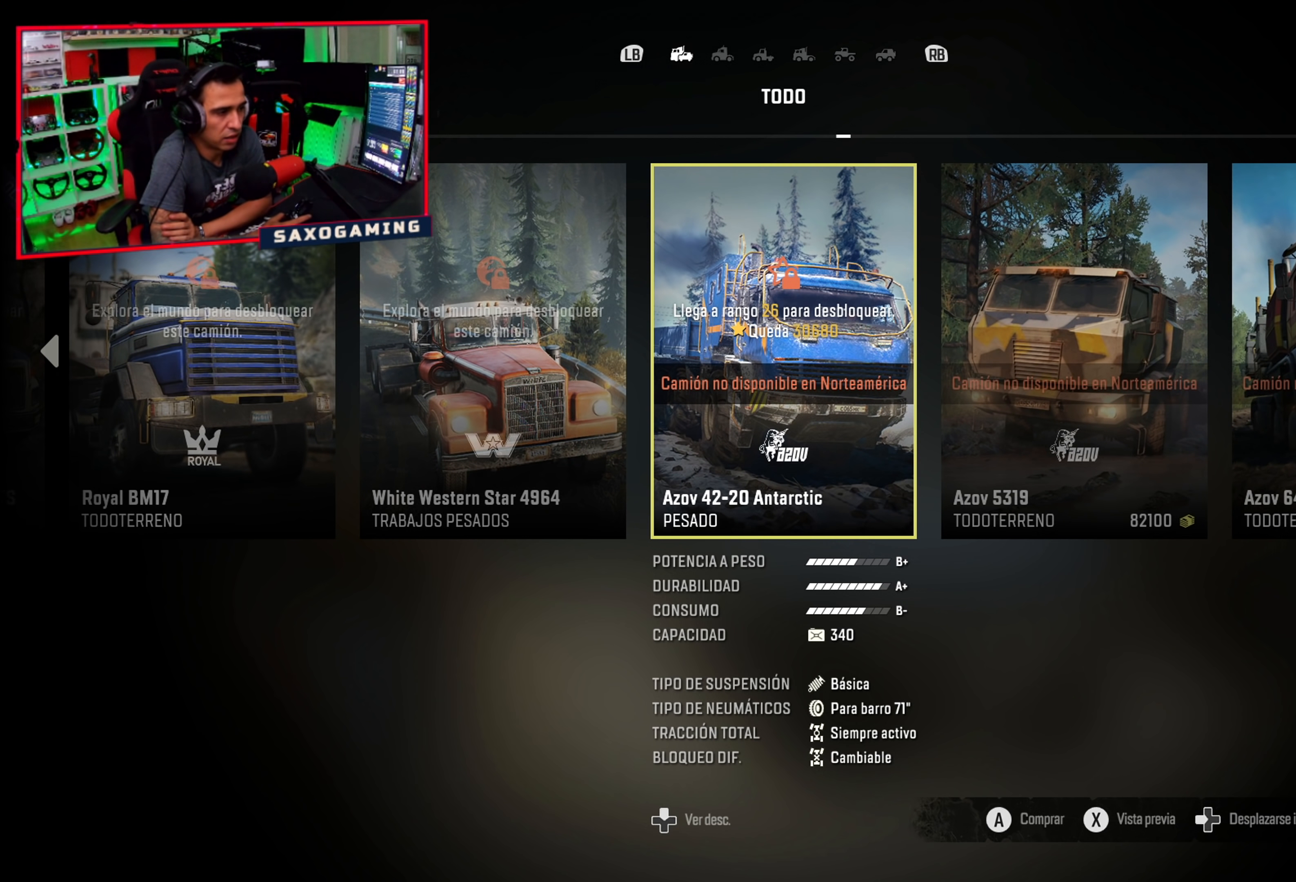
{"buttons": [], "left_stick": "center", "right_stick": "center", "events": []}
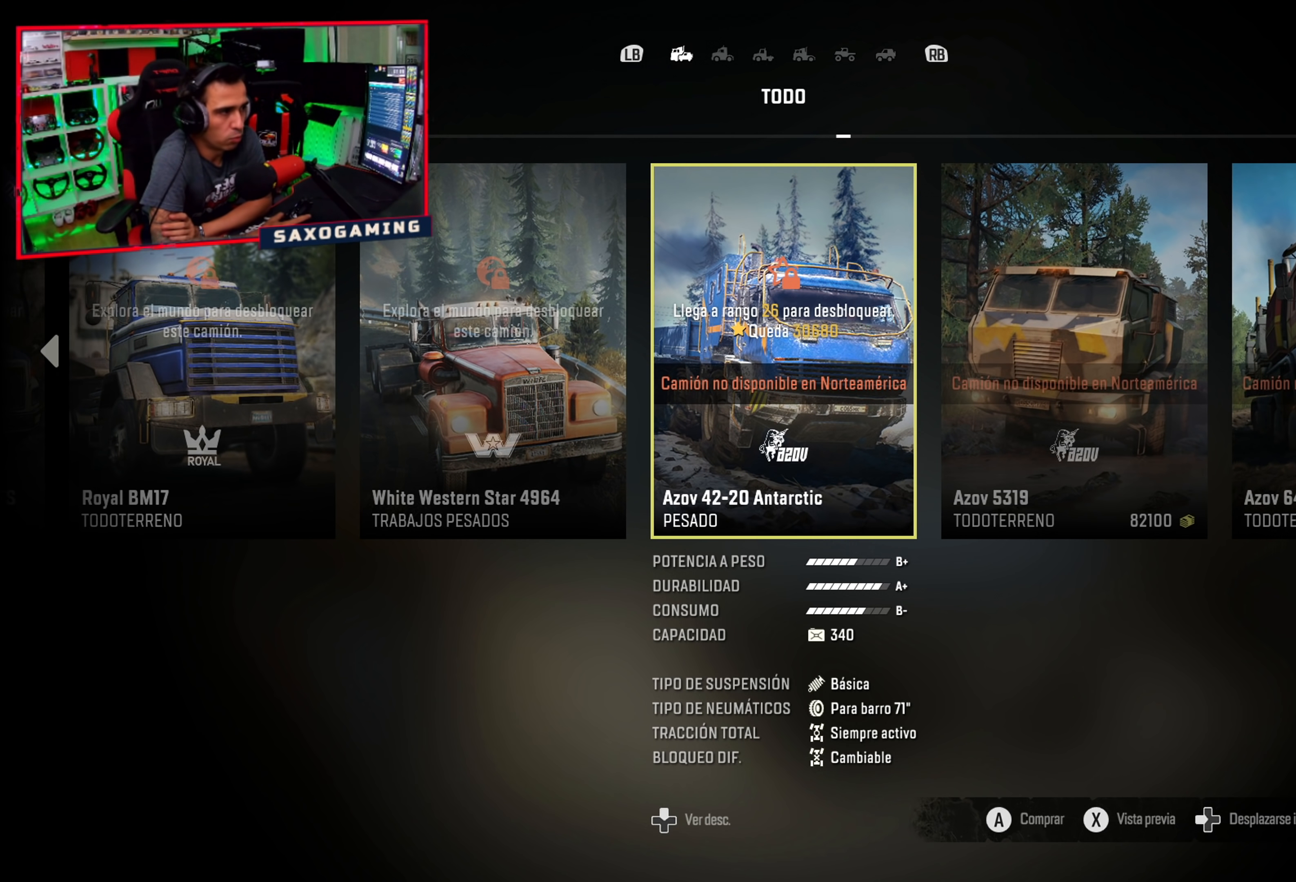
{"buttons": ["DPAD_RIGHT"], "left_stick": "center", "right_stick": "center", "events": [[450, "DPAD_RIGHT", "down"]]}
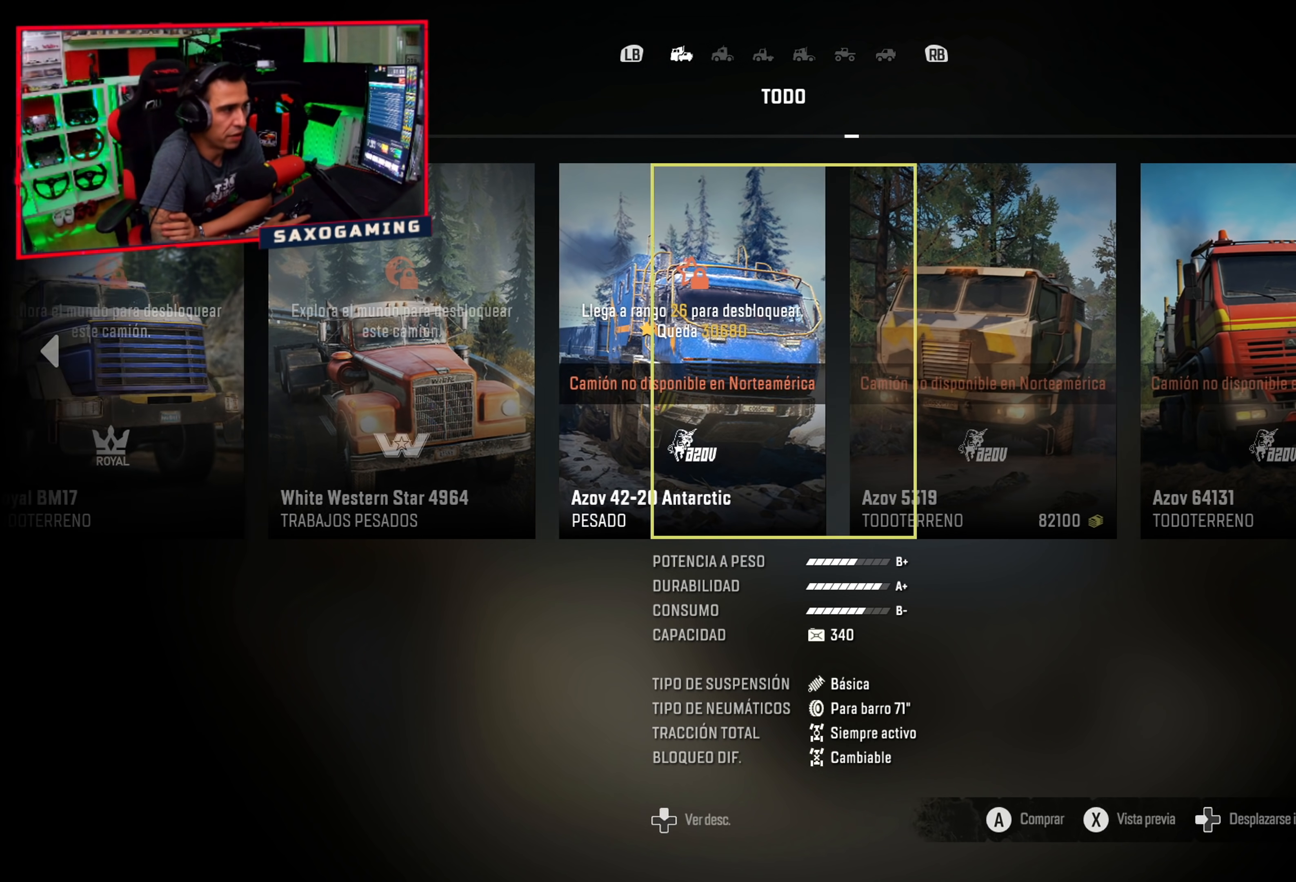
{"buttons": ["DPAD_RIGHT"], "left_stick": "center", "right_stick": "center", "events": [[83, "DPAD_RIGHT", "up"], [417, "DPAD_RIGHT", "down"]]}